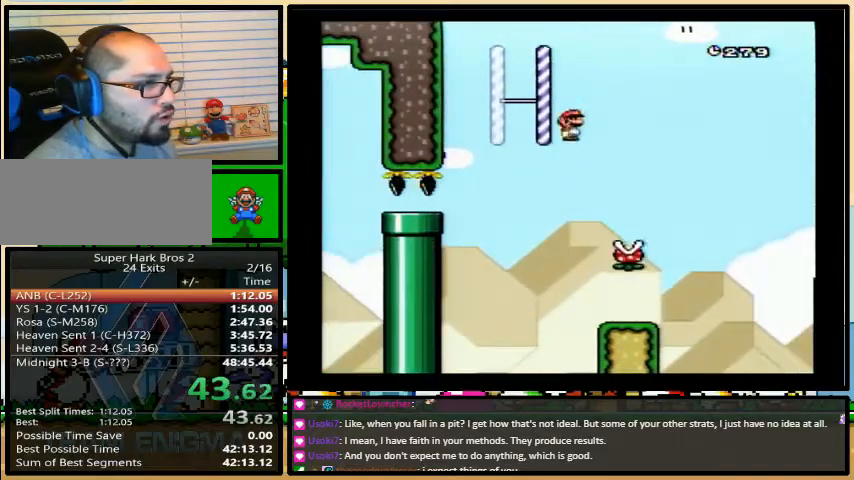
Gameplay with a controller (Nintendo layout); each line is a JSON object with the inputs held at the frame after it. "events" lists button and stick changes between this image and that frame as [ms after this image, input, new state], when the widget could be followed in between. Not read: L3 R3.
{"buttons": ["A", "Y", "DPAD_RIGHT"], "events": []}
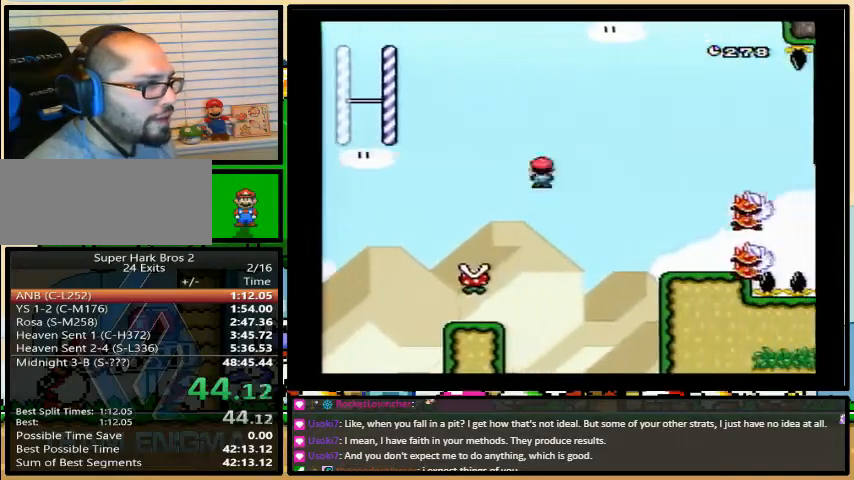
{"buttons": ["Y", "DPAD_RIGHT"], "events": [[33, "A", "up"], [133, "A", "down"], [233, "DPAD_UP", "down"], [267, "DPAD_LEFT", "down"], [333, "DPAD_LEFT", "up"], [367, "DPAD_UP", "up"], [400, "A", "up"]]}
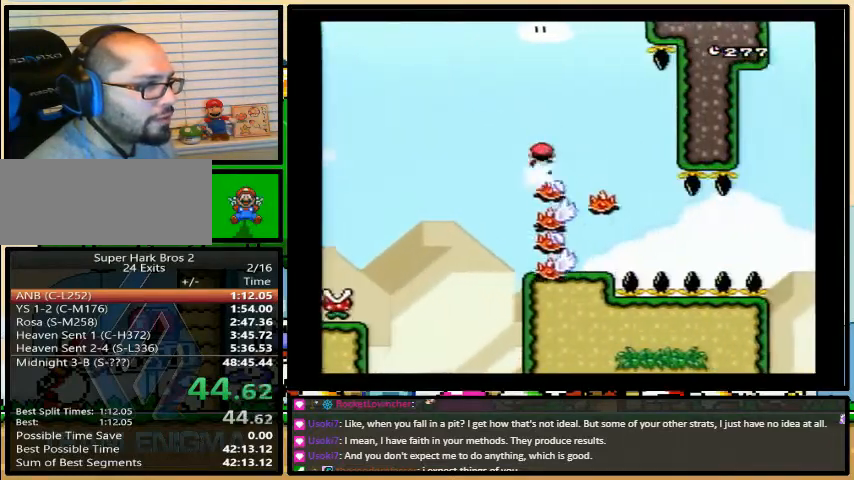
{"buttons": ["Y", "DPAD_RIGHT"], "events": []}
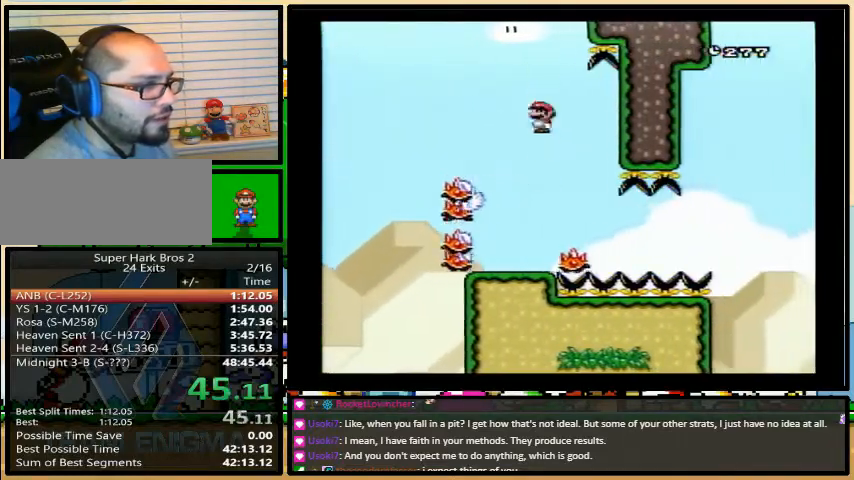
{"buttons": ["Y", "DPAD_RIGHT"], "events": [[67, "DPAD_LEFT", "down"], [133, "DPAD_UP", "down"], [167, "DPAD_LEFT", "up"], [200, "DPAD_UP", "up"]]}
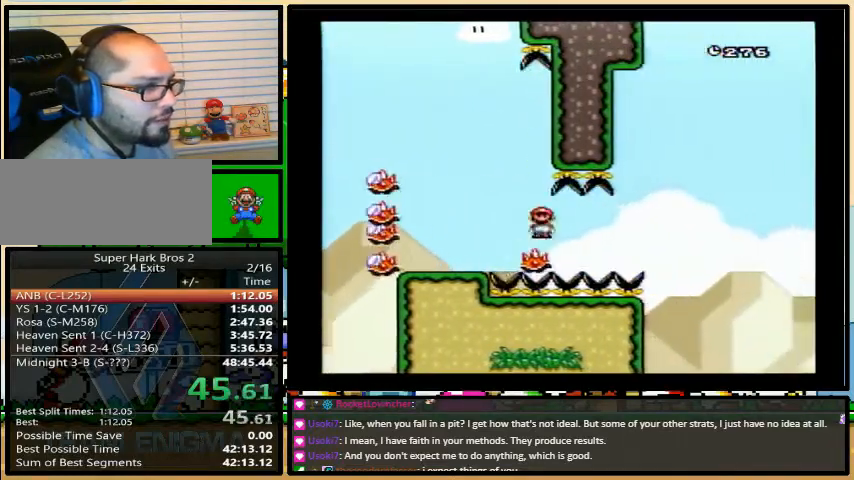
{"buttons": ["Y", "DPAD_RIGHT"], "events": [[33, "DPAD_LEFT", "down"], [67, "DPAD_UP", "down"], [133, "DPAD_LEFT", "up"], [133, "DPAD_UP", "up"]]}
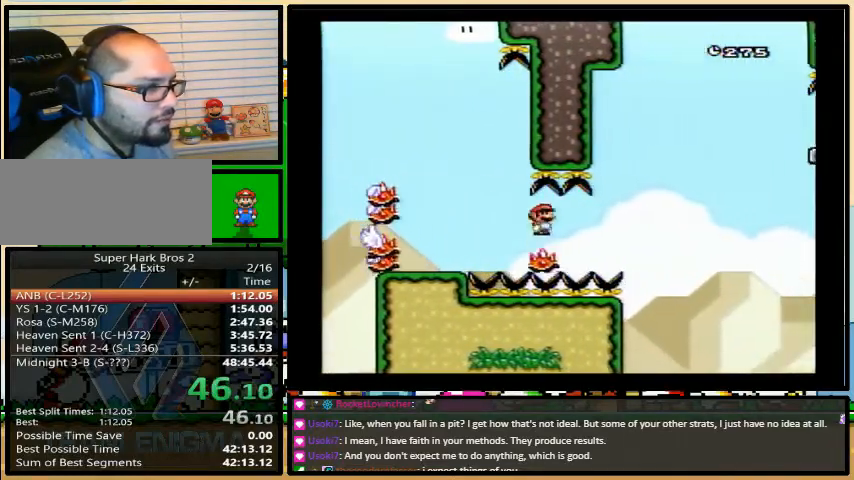
{"buttons": ["Y"], "events": [[233, "DPAD_RIGHT", "up"]]}
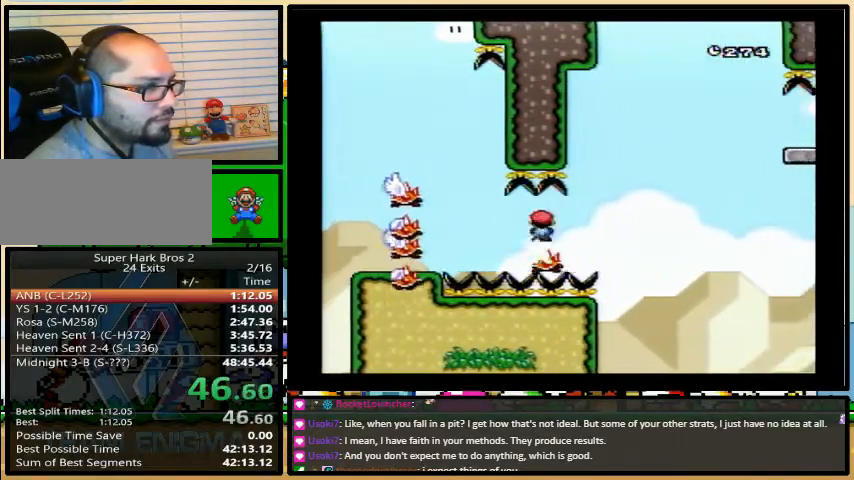
{"buttons": ["A", "Y", "DPAD_RIGHT"], "events": [[133, "DPAD_RIGHT", "down"], [167, "A", "down"], [167, "DPAD_UP", "down"], [433, "DPAD_UP", "up"]]}